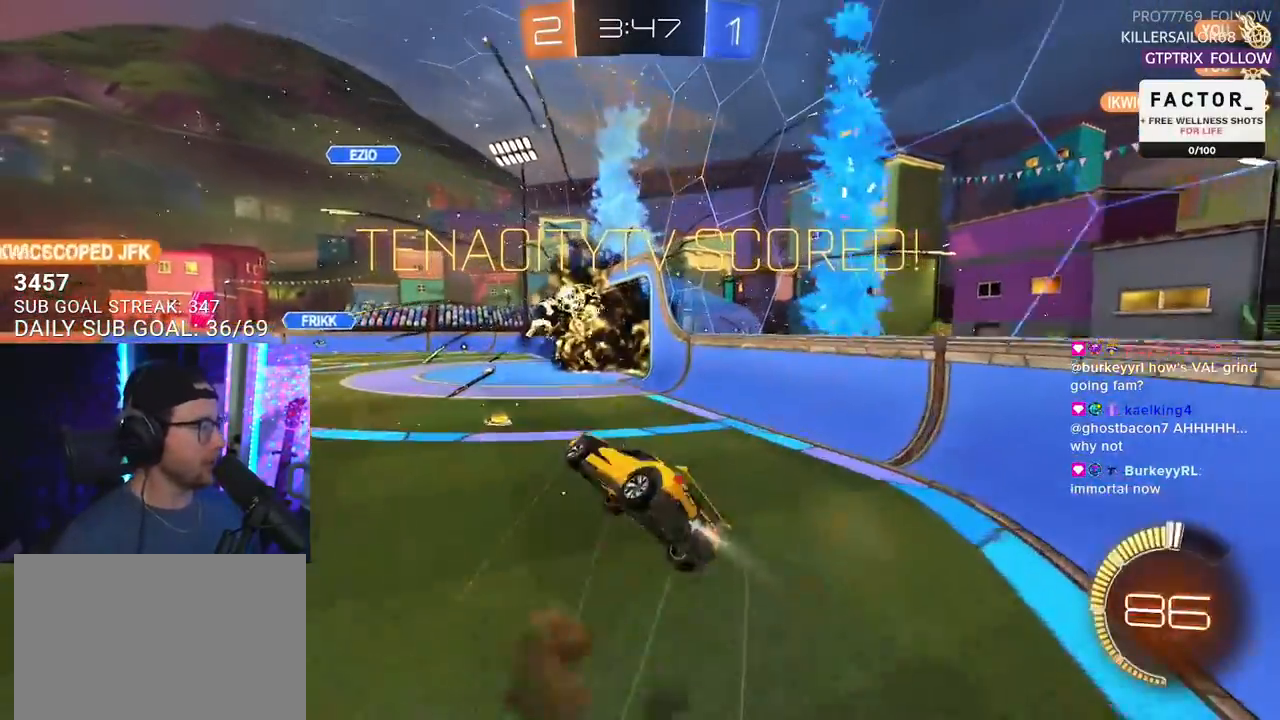
Gameplay with a controller (PlayStation layout); each line is a JSON object with the inputs held at the frame after it. "events" lists button and stick changes between this image and that frame as [ms after this image, input, new state], when the widget could be followed in between. Not read: START.
{"buttons": ["SQUARE", "R2"], "left_stick": "down", "right_stick": "center"}
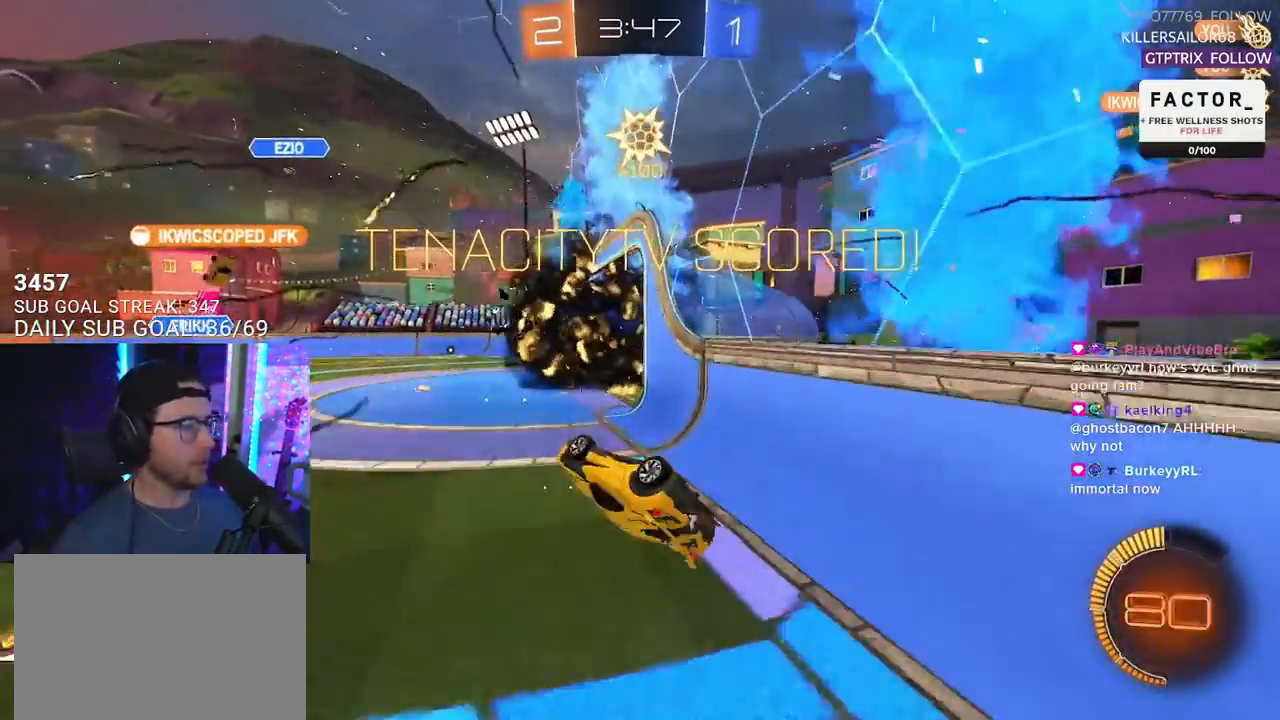
{"buttons": ["R2"], "left_stick": "center", "right_stick": "center", "events": [[50, "left_stick", "center"], [350, "SQUARE", "up"]]}
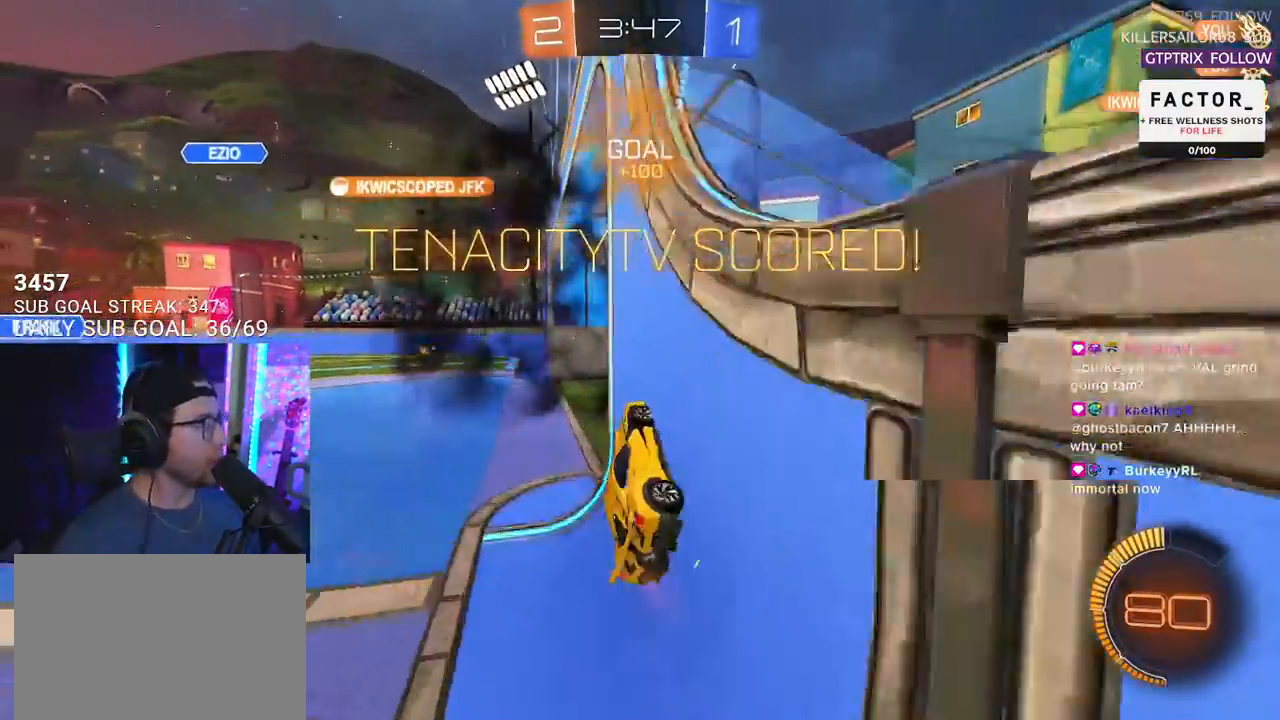
{"buttons": [], "left_stick": "center", "right_stick": "center", "events": [[33, "L2", "down"], [33, "left_stick", "up-left"], [50, "CROSS", "down"], [133, "CROSS", "up"], [150, "R1", "down"], [200, "CROSS", "down"], [233, "SQUARE", "down"], [300, "CROSS", "up"], [317, "left_stick", "center"], [333, "R1", "up"], [350, "L2", "up"], [467, "SQUARE", "up"], [483, "R2", "up"]]}
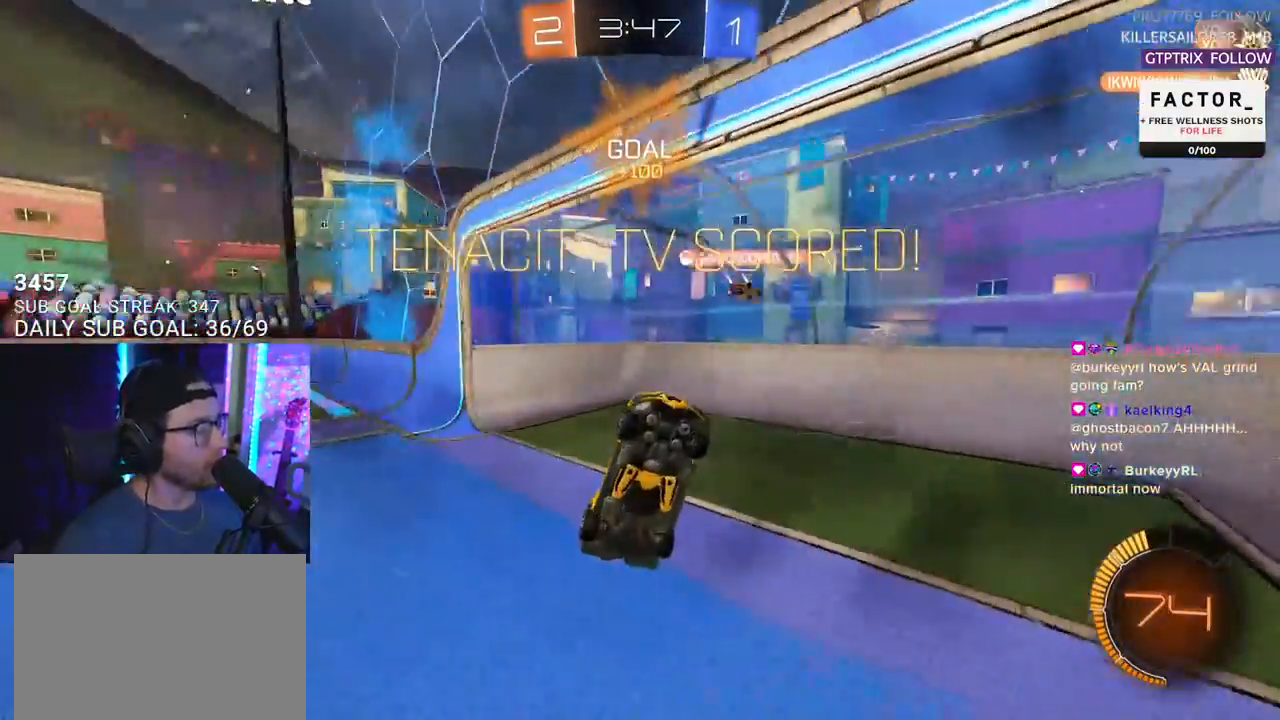
{"buttons": [], "left_stick": "center", "right_stick": "center", "events": [[300, "CROSS", "down"], [467, "CROSS", "up"]]}
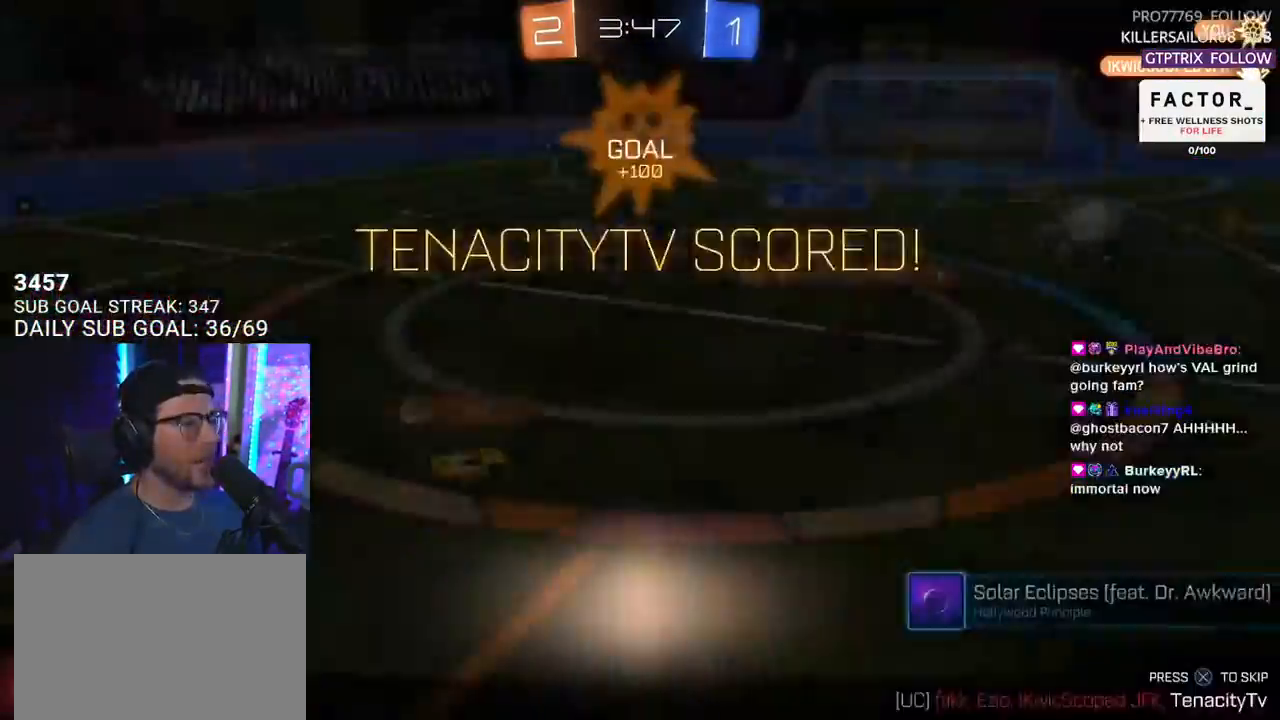
{"buttons": [], "left_stick": "center", "right_stick": "center", "events": [[317, "CROSS", "down"], [433, "CROSS", "up"]]}
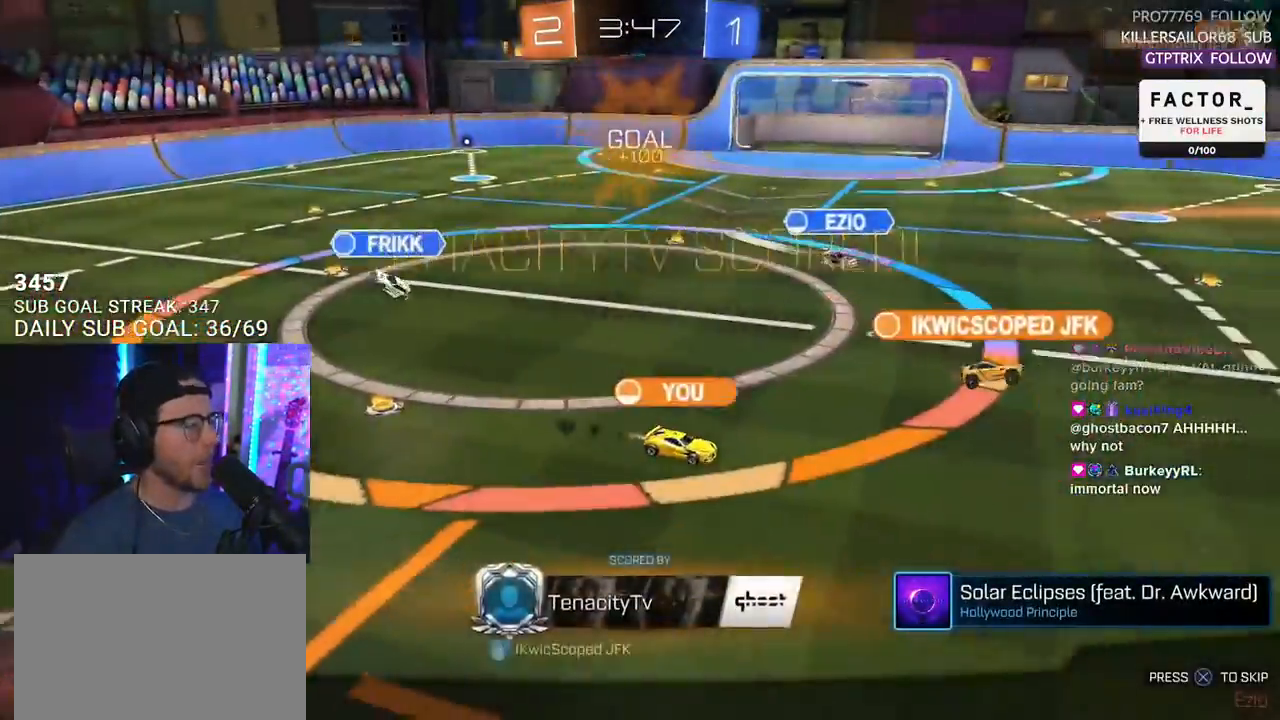
{"buttons": [], "left_stick": "center", "right_stick": "center", "events": [[383, "SELECT", "down"], [467, "SELECT", "up"]]}
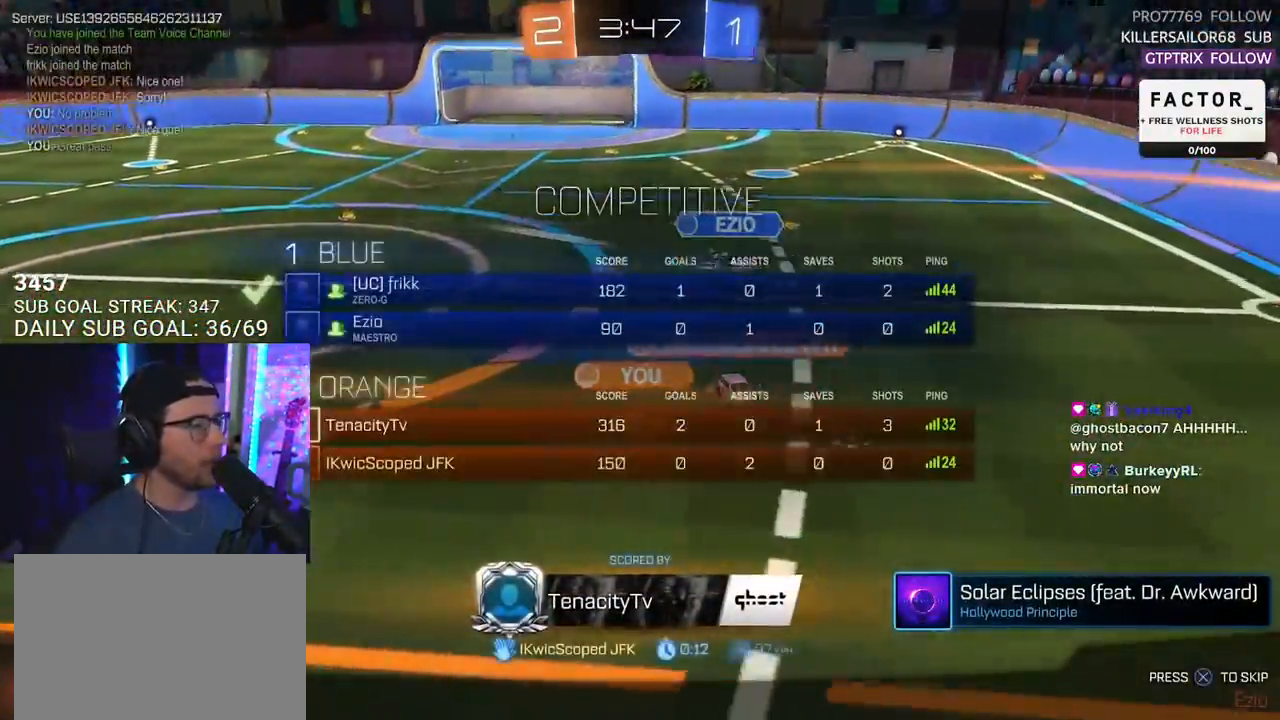
{"buttons": [], "left_stick": "center", "right_stick": "center", "events": [[33, "SELECT", "down"], [133, "SELECT", "up"]]}
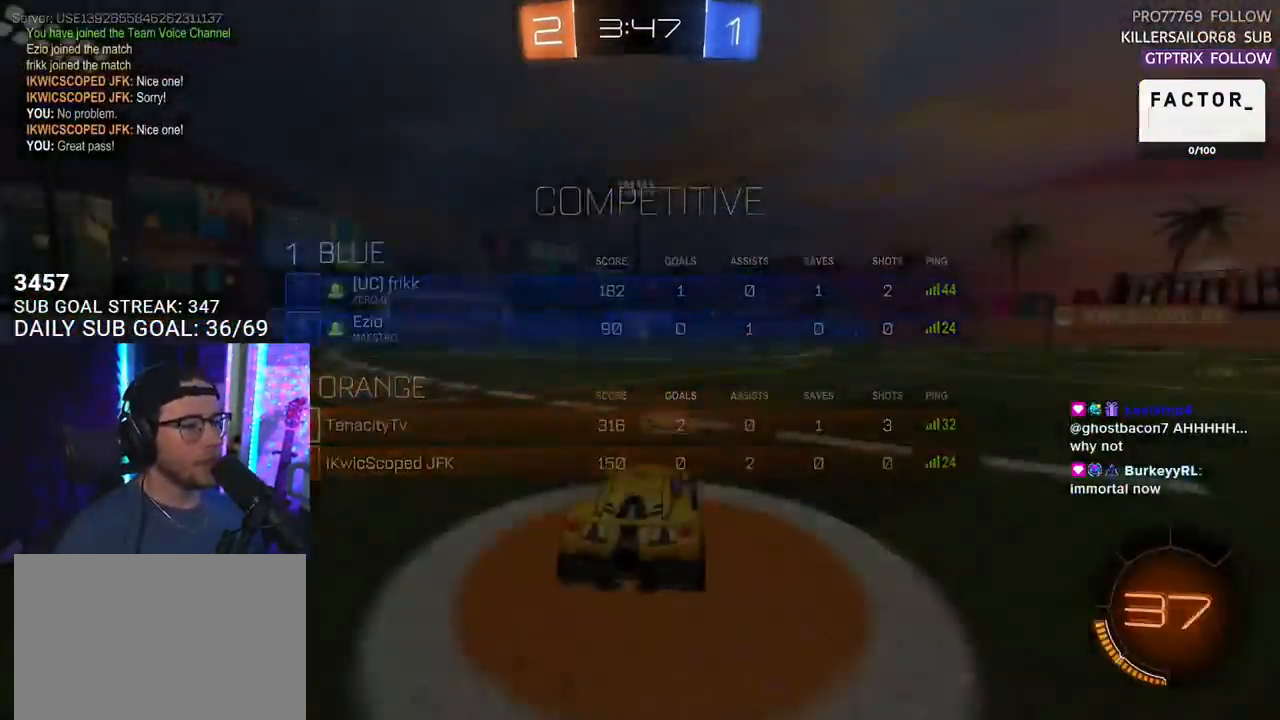
{"buttons": ["SELECT"], "left_stick": "center", "right_stick": "center", "events": [[467, "SELECT", "down"]]}
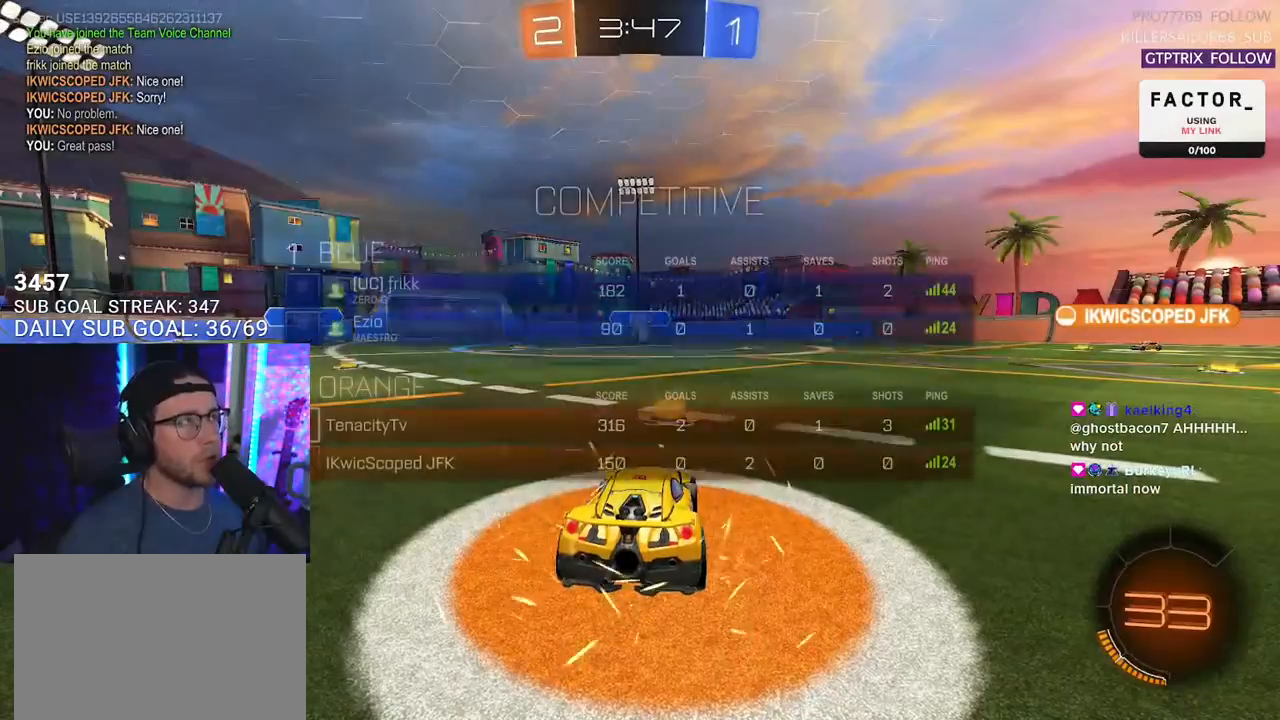
{"buttons": [], "left_stick": "center", "right_stick": "center", "events": [[50, "SELECT", "up"], [150, "SELECT", "down"], [233, "SELECT", "up"], [367, "SELECT", "down"], [433, "SELECT", "up"]]}
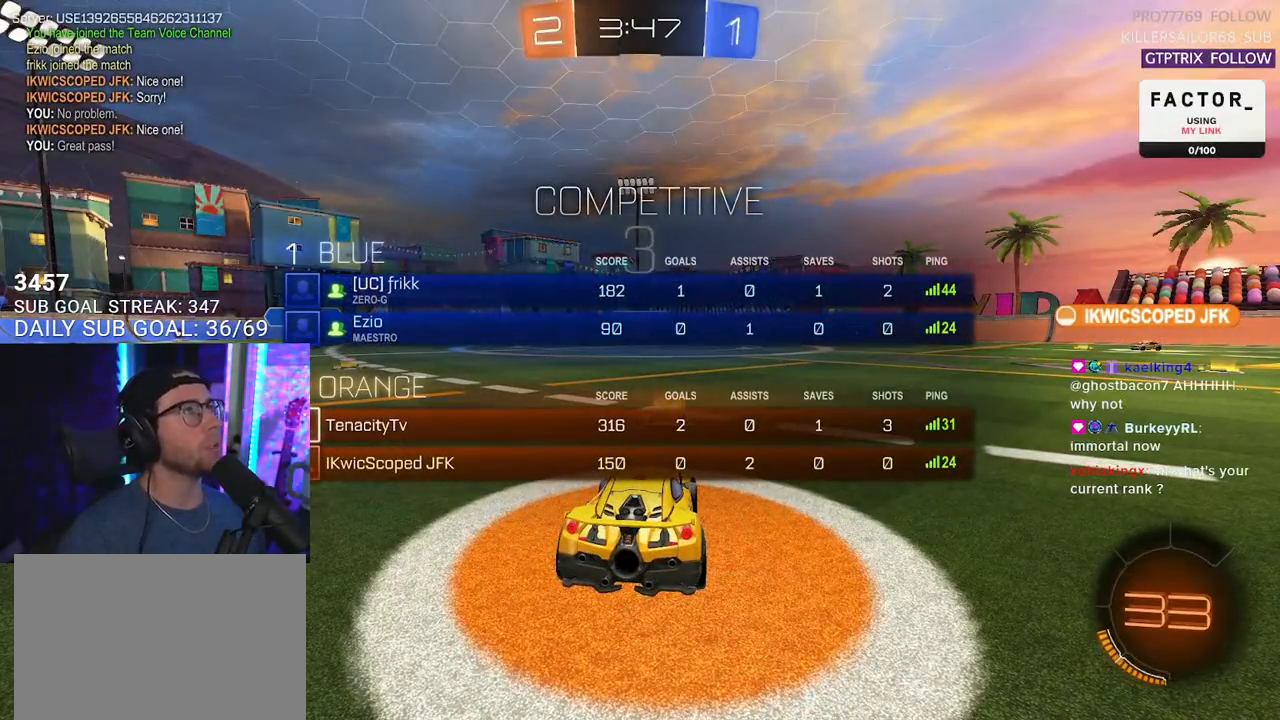
{"buttons": [], "left_stick": "center", "right_stick": "center", "events": [[33, "SELECT", "down"], [117, "SELECT", "up"], [217, "SELECT", "down"], [300, "SELECT", "up"]]}
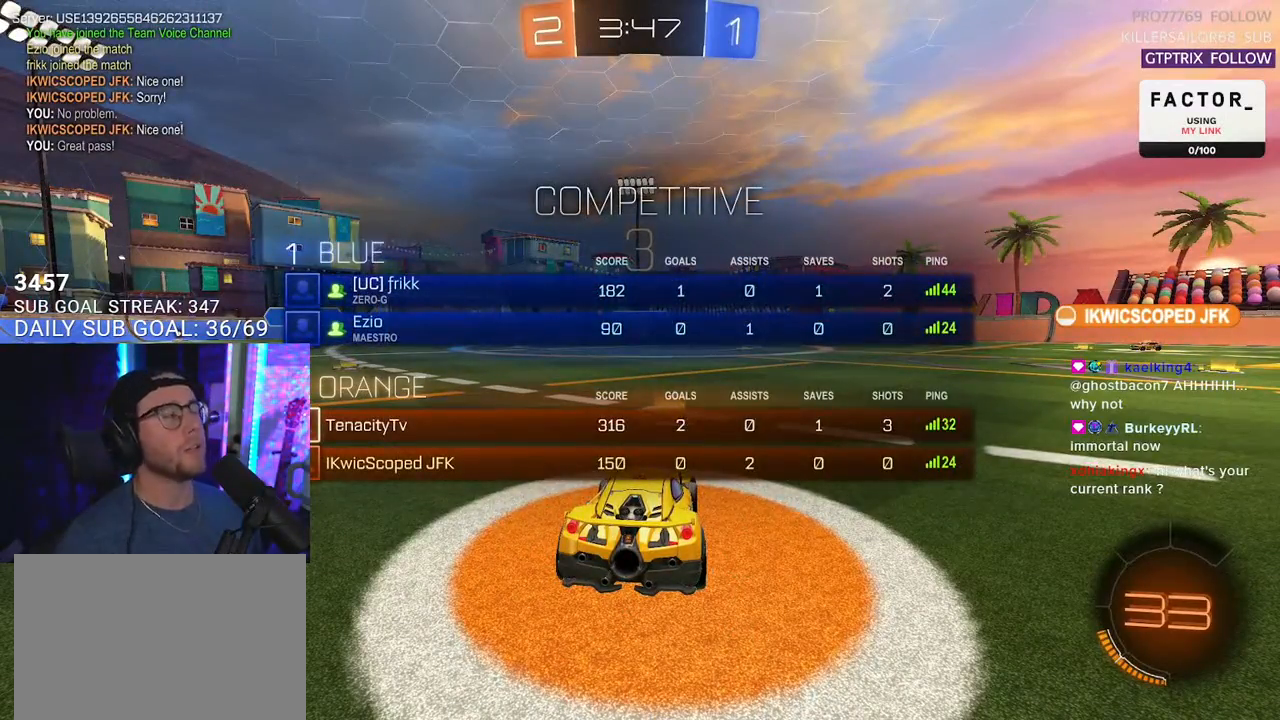
{"buttons": ["TRIANGLE"], "left_stick": "center", "right_stick": "center", "events": [[467, "TRIANGLE", "down"]]}
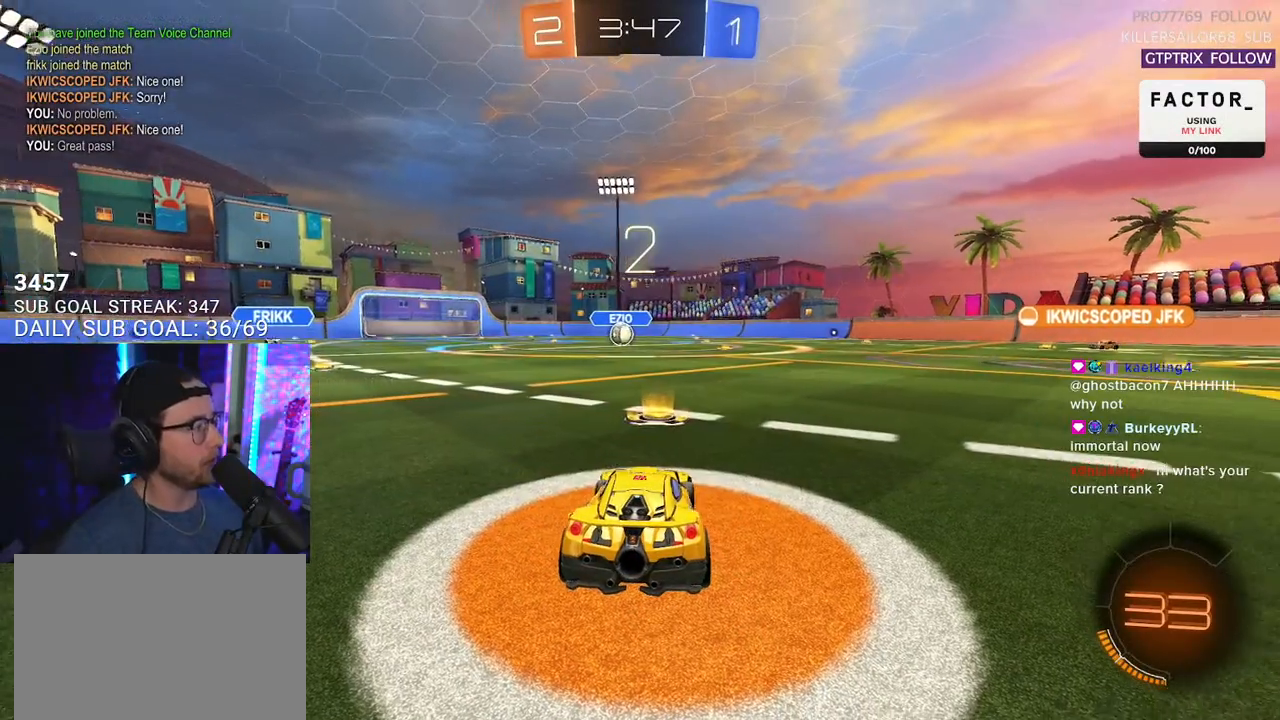
{"buttons": [], "left_stick": "center", "right_stick": "center", "events": [[17, "TRIANGLE", "up"], [167, "TRIANGLE", "down"], [267, "TRIANGLE", "up"]]}
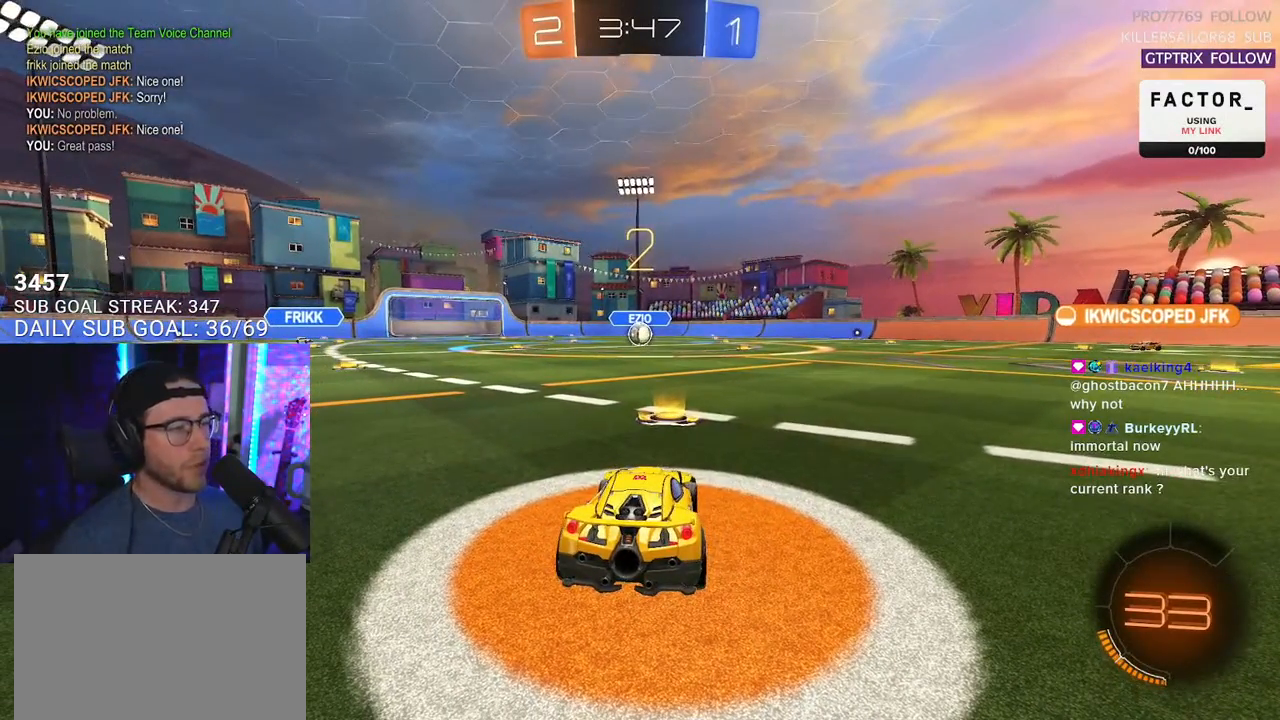
{"buttons": ["L1", "R1", "R2"], "left_stick": "center", "right_stick": "center", "events": [[83, "R2", "down"], [183, "L1", "down"], [450, "R1", "down"]]}
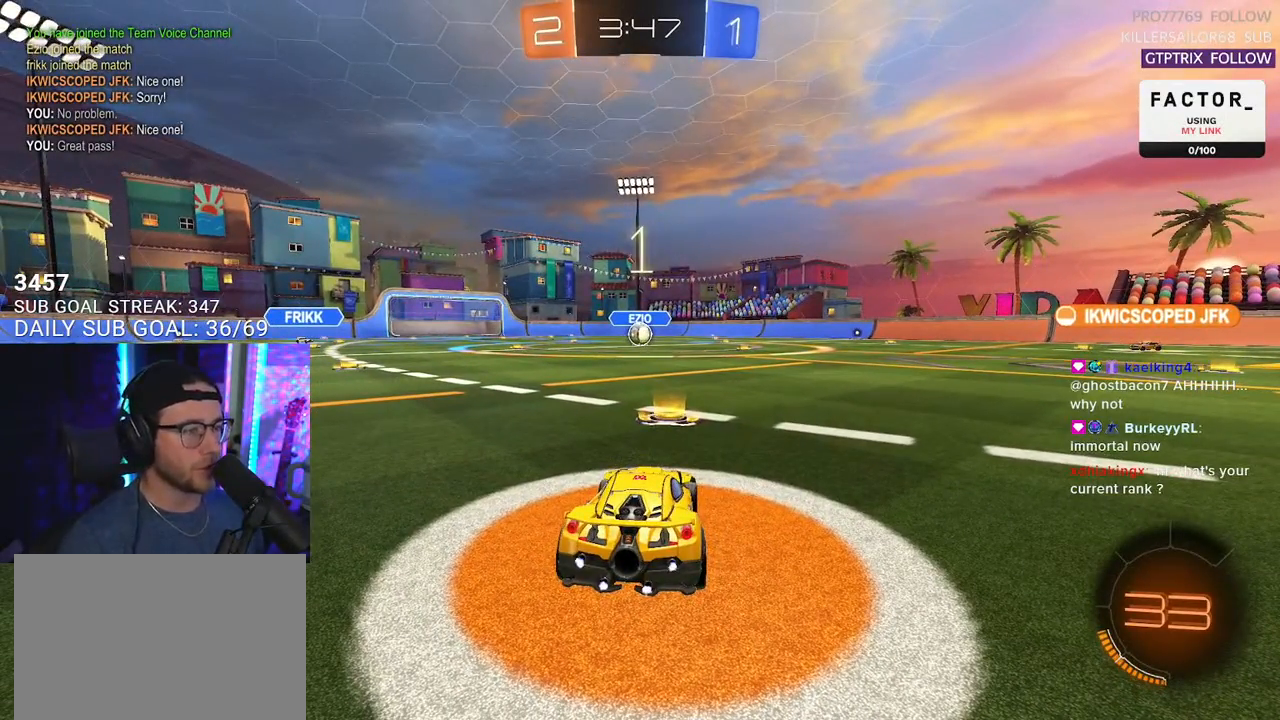
{"buttons": ["L1", "R1", "R2"], "left_stick": "center", "right_stick": "center", "events": []}
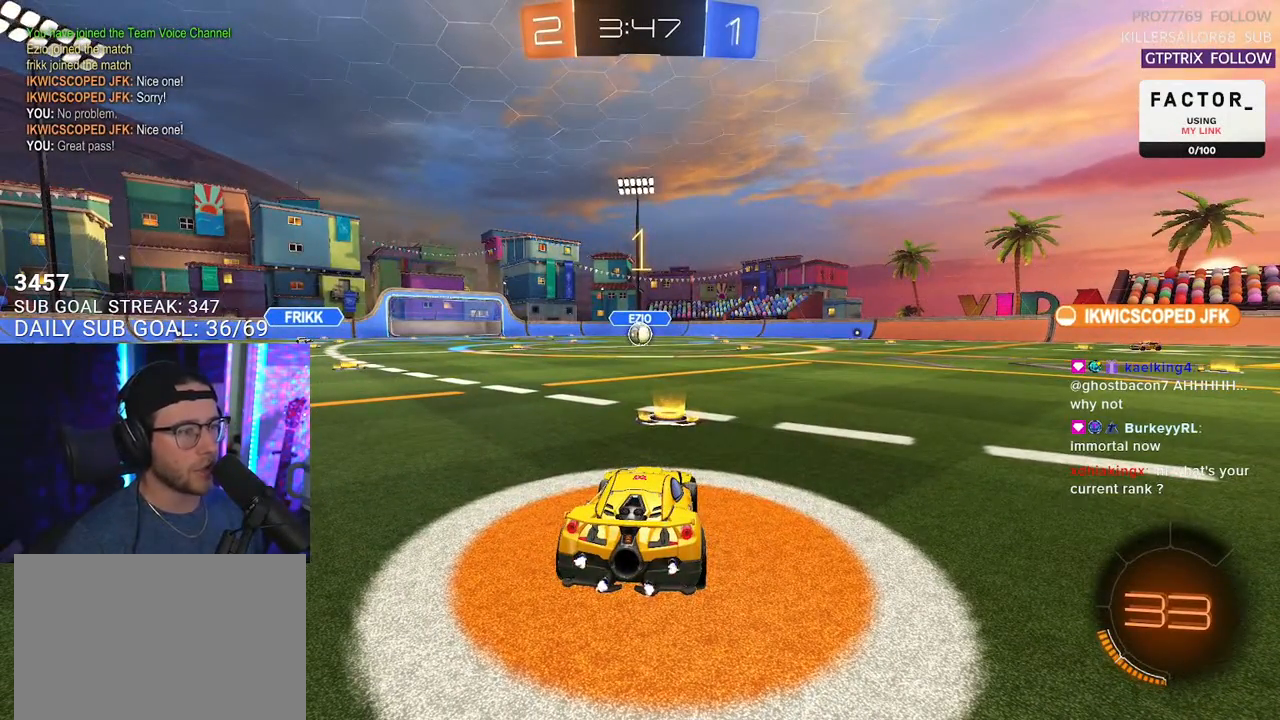
{"buttons": ["L1", "R1", "R2"], "left_stick": "center", "right_stick": "center", "events": []}
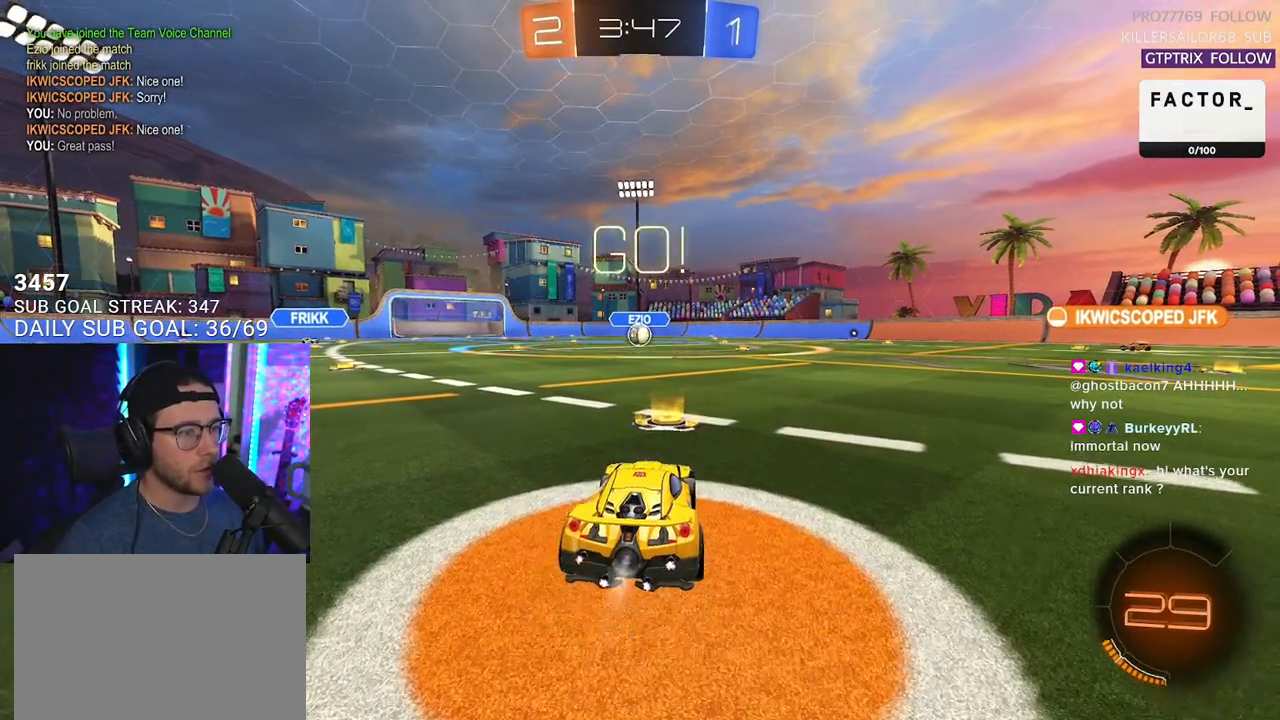
{"buttons": ["SQUARE", "L1", "R1", "R2"], "left_stick": "down", "right_stick": "center", "events": [[150, "left_stick", "right"], [200, "CROSS", "down"], [250, "left_stick", "up"], [267, "CROSS", "up"], [333, "CROSS", "down"], [367, "SQUARE", "down"], [367, "left_stick", "down-right"], [400, "CROSS", "up"], [417, "left_stick", "down"]]}
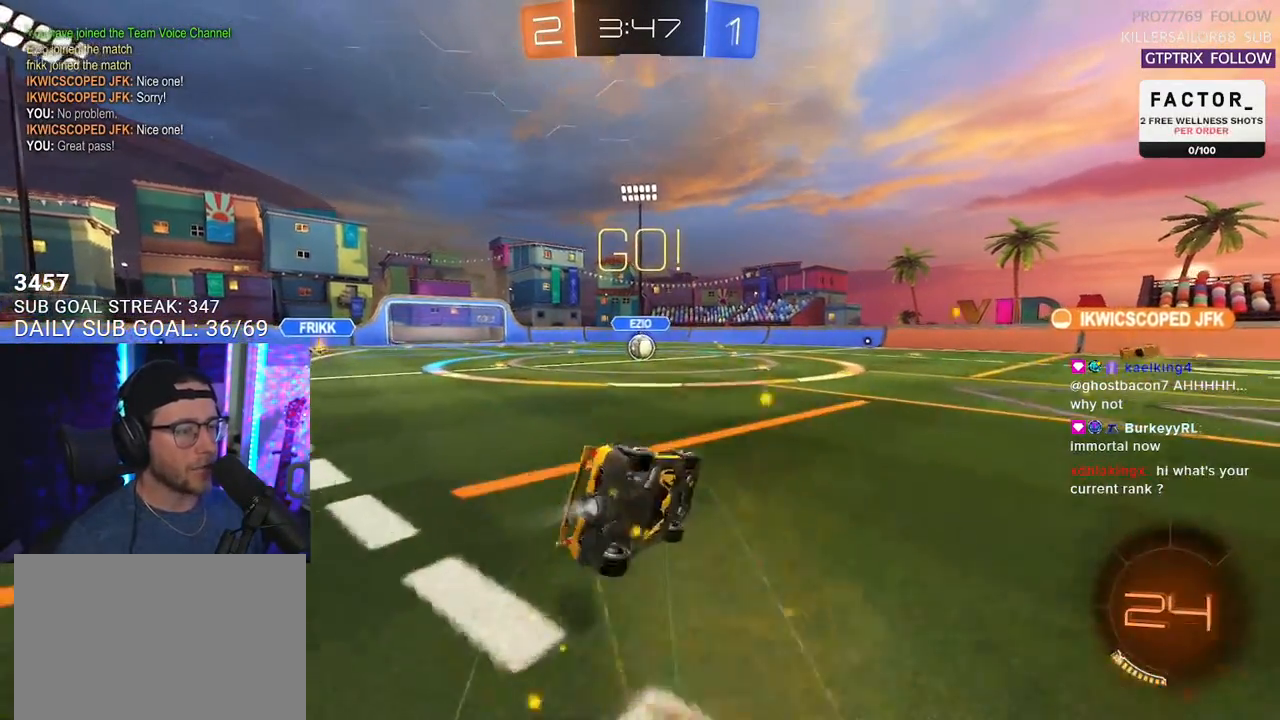
{"buttons": ["L1", "R1", "R2"], "left_stick": "down-left", "right_stick": "center", "events": [[133, "left_stick", "down-left"], [367, "SQUARE", "up"]]}
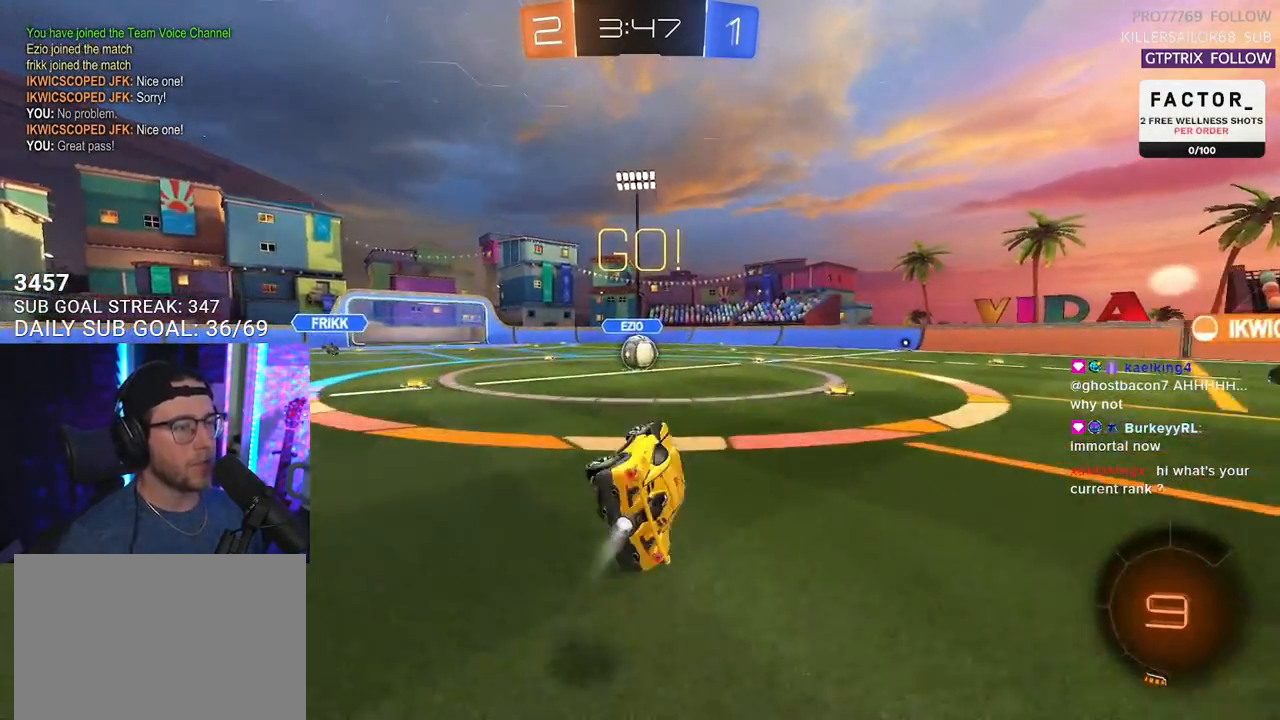
{"buttons": ["R1", "R2"], "left_stick": "center", "right_stick": "center", "events": [[83, "L1", "up"], [117, "left_stick", "center"], [383, "left_stick", "right"], [450, "left_stick", "center"]]}
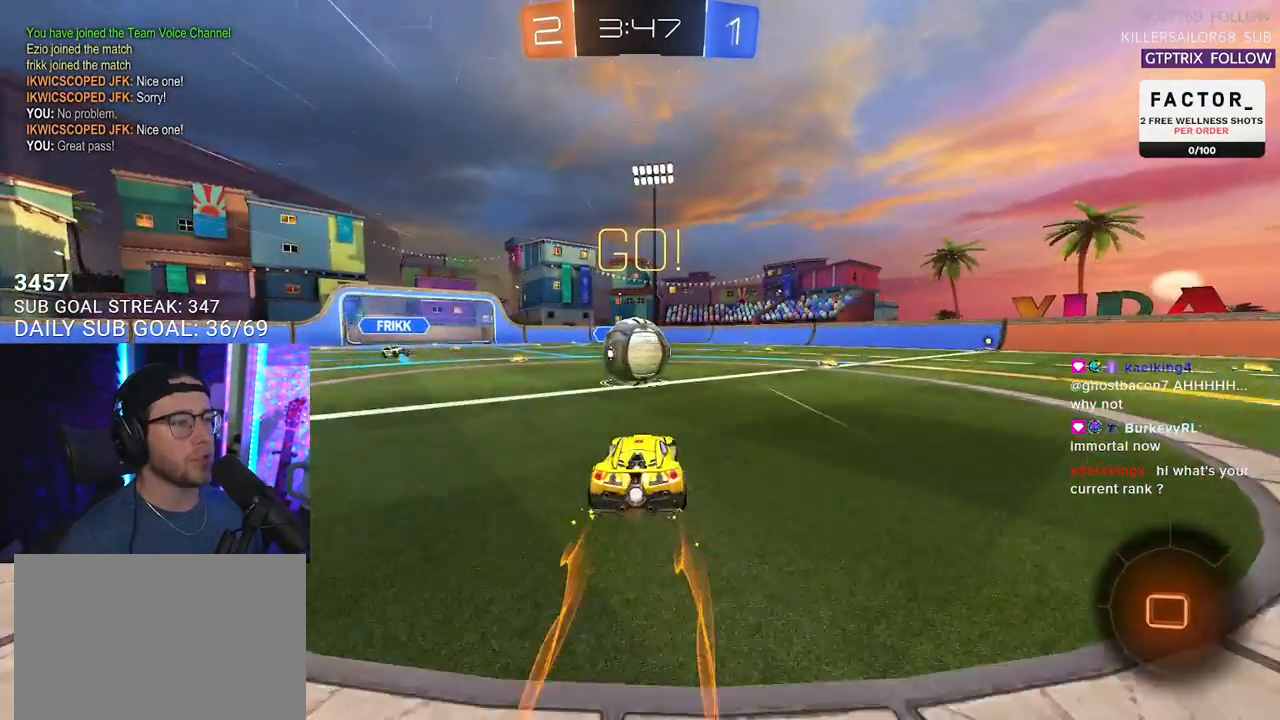
{"buttons": ["SQUARE", "R2", "L3"], "left_stick": "down", "right_stick": "center", "events": [[33, "CROSS", "down"], [133, "CROSS", "up"], [200, "left_stick", "up"], [250, "CROSS", "down"], [283, "L3", "down"], [283, "SQUARE", "down"], [300, "left_stick", "down-right"], [350, "CROSS", "up"], [350, "left_stick", "down"], [450, "R1", "up"]]}
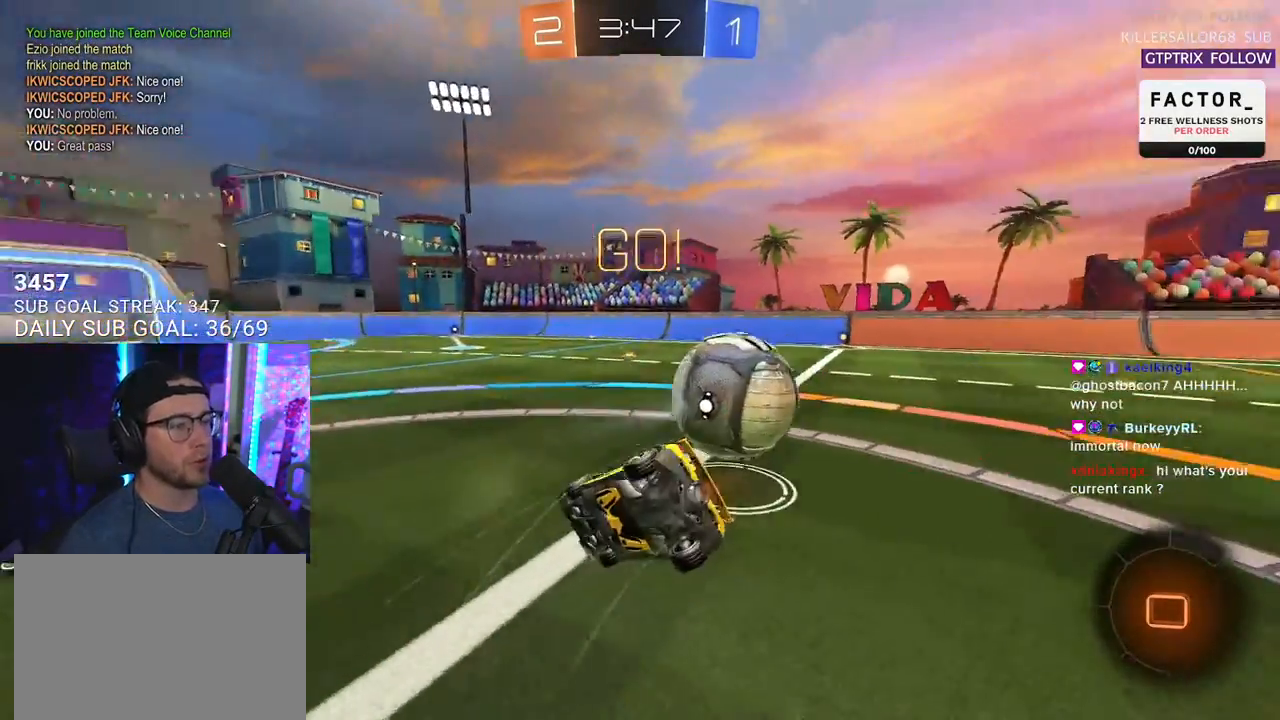
{"buttons": ["R2", "L3"], "left_stick": "up-left", "right_stick": "center", "events": [[167, "SQUARE", "up"], [267, "left_stick", "up-left"]]}
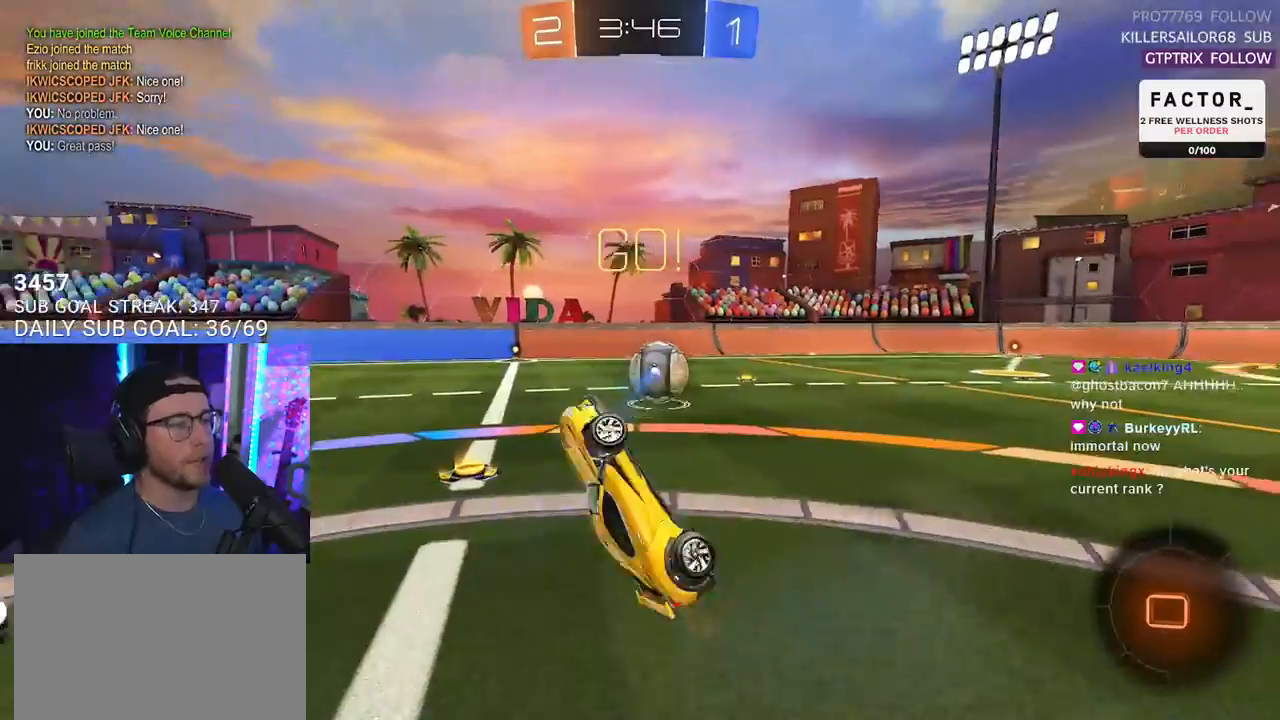
{"buttons": ["R2"], "left_stick": "up-right", "right_stick": "center", "events": [[183, "L3", "up"], [200, "left_stick", "up-right"]]}
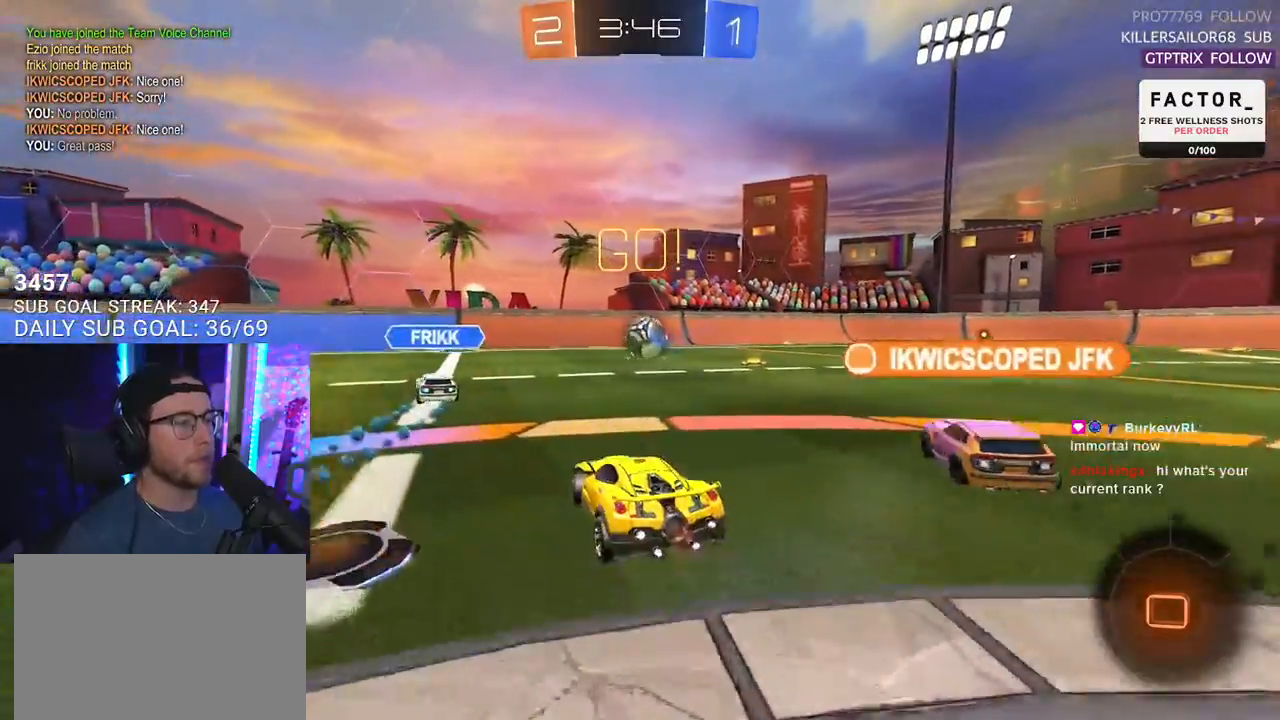
{"buttons": ["R2"], "left_stick": "center", "right_stick": "center", "events": [[217, "left_stick", "center"]]}
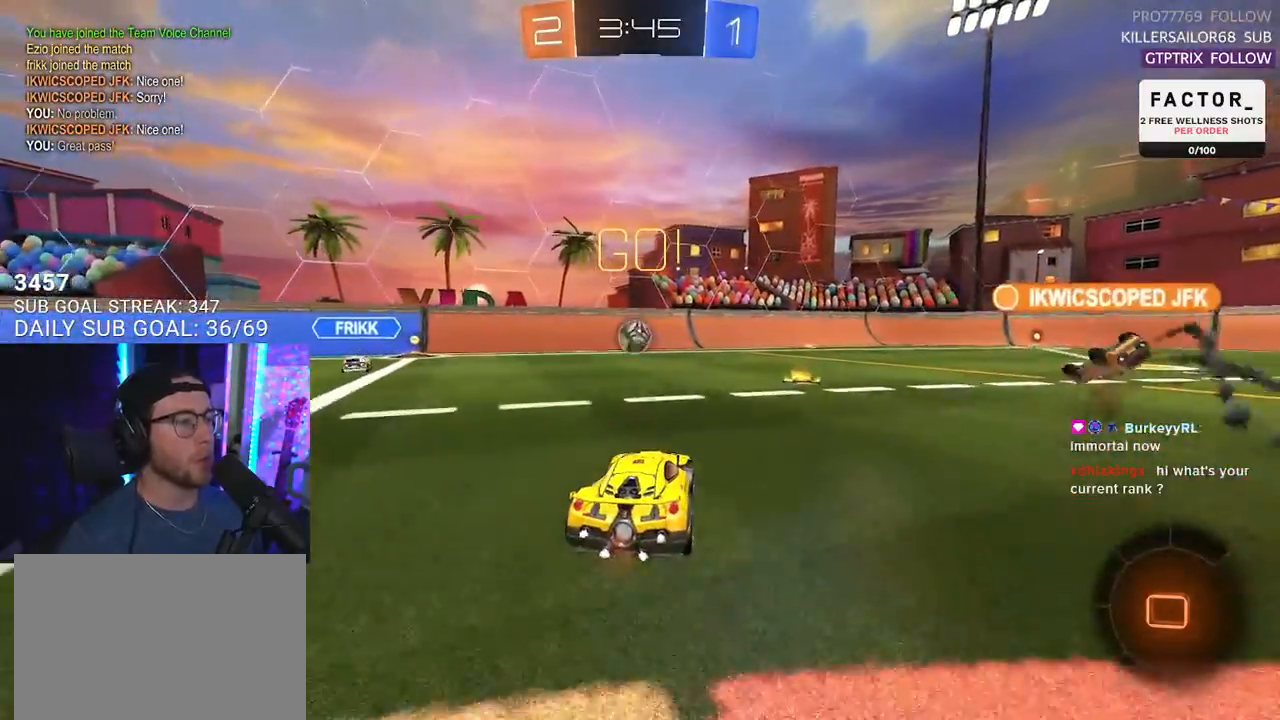
{"buttons": ["R2"], "left_stick": "right", "right_stick": "center", "events": [[17, "left_stick", "right"], [133, "left_stick", "center"], [250, "TRIANGLE", "down"], [283, "left_stick", "right"], [417, "TRIANGLE", "up"]]}
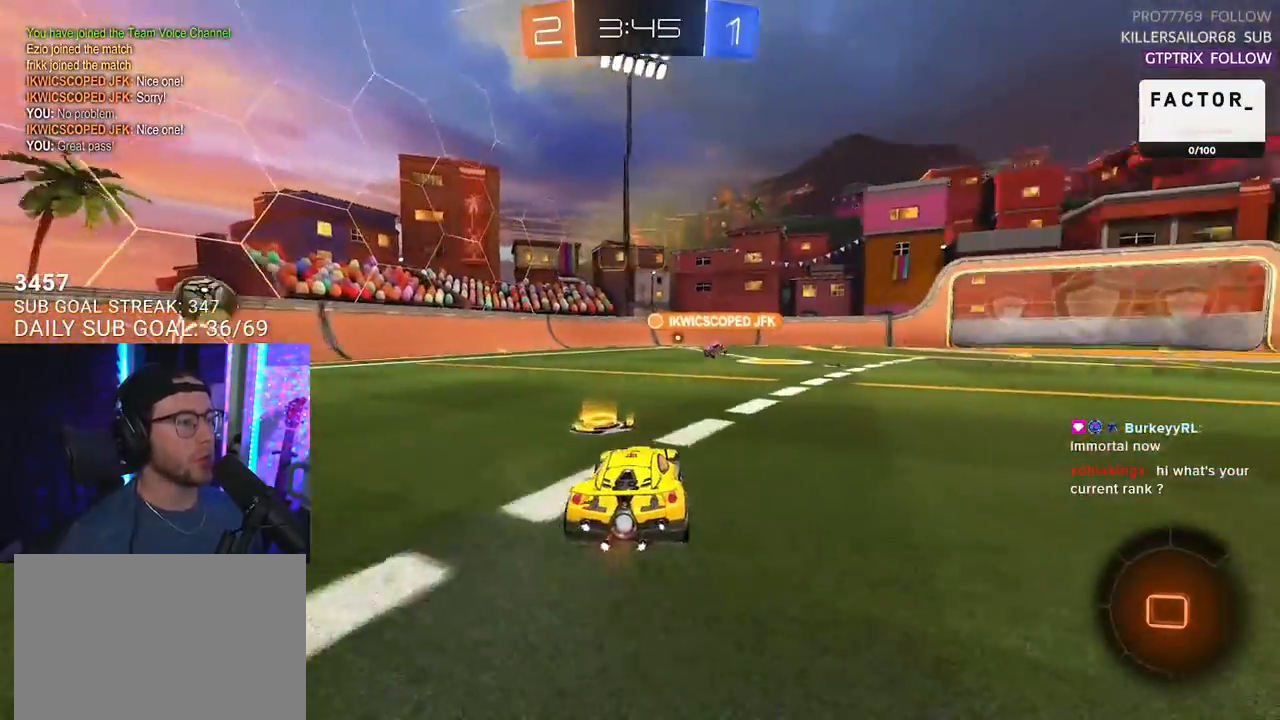
{"buttons": ["R2"], "left_stick": "right", "right_stick": "center", "events": [[133, "left_stick", "center"], [267, "left_stick", "right"]]}
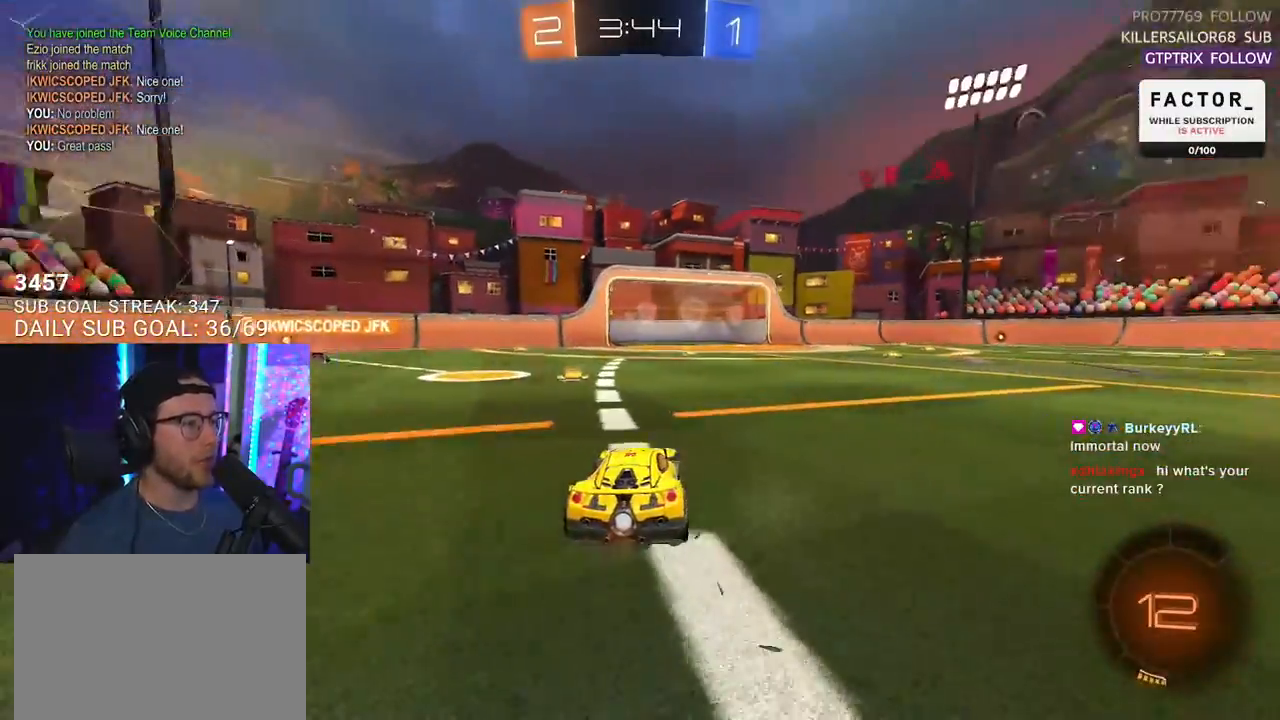
{"buttons": ["R2"], "left_stick": "center", "right_stick": "center", "events": [[83, "left_stick", "up"], [150, "CROSS", "down"], [150, "left_stick", "up-left"], [217, "CROSS", "up"], [283, "CROSS", "down"], [317, "left_stick", "up-right"], [367, "CROSS", "up"], [417, "left_stick", "center"]]}
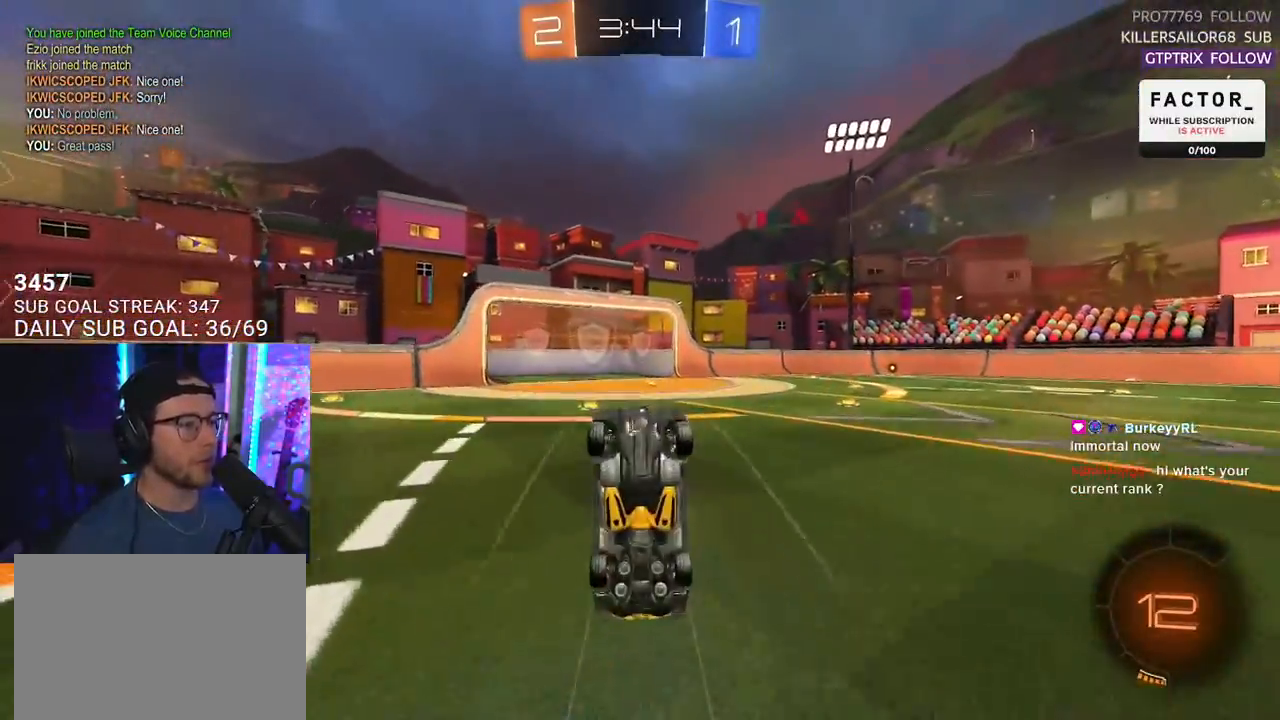
{"buttons": ["R2"], "left_stick": "center", "right_stick": "center", "events": []}
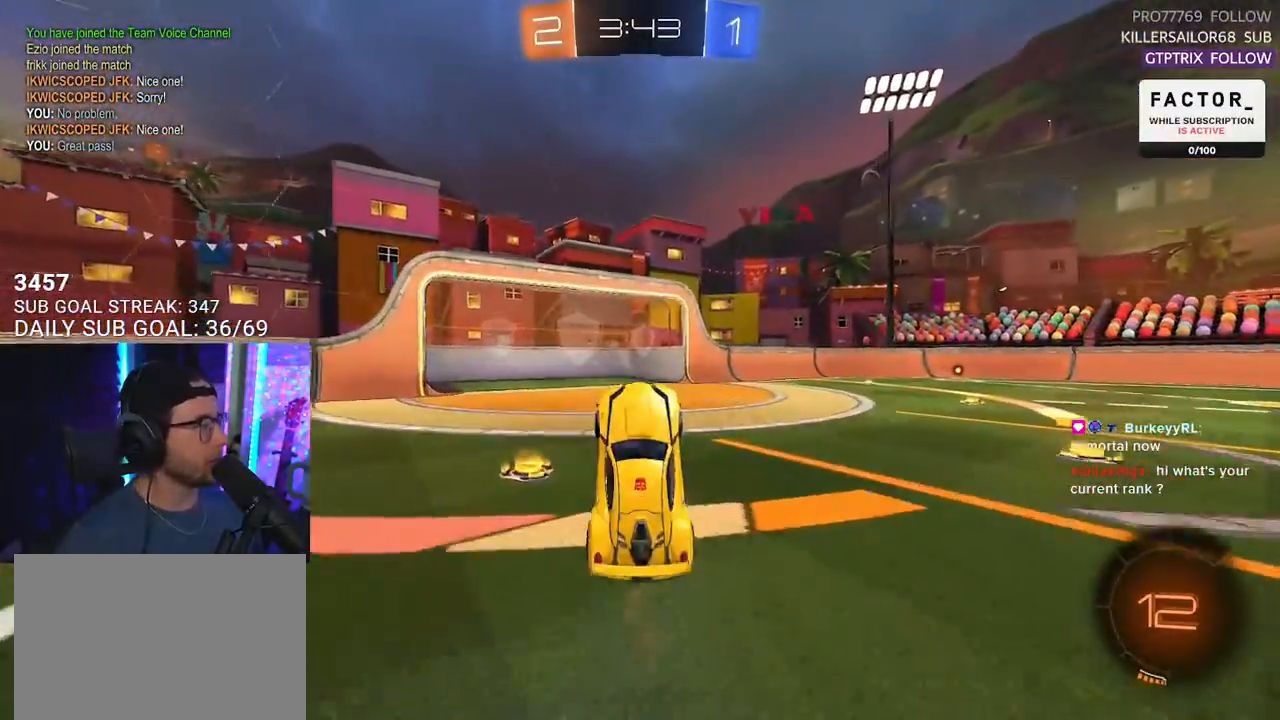
{"buttons": ["R2"], "left_stick": "right", "right_stick": "center", "events": [[383, "TRIANGLE", "down"], [417, "left_stick", "right"], [500, "TRIANGLE", "up"]]}
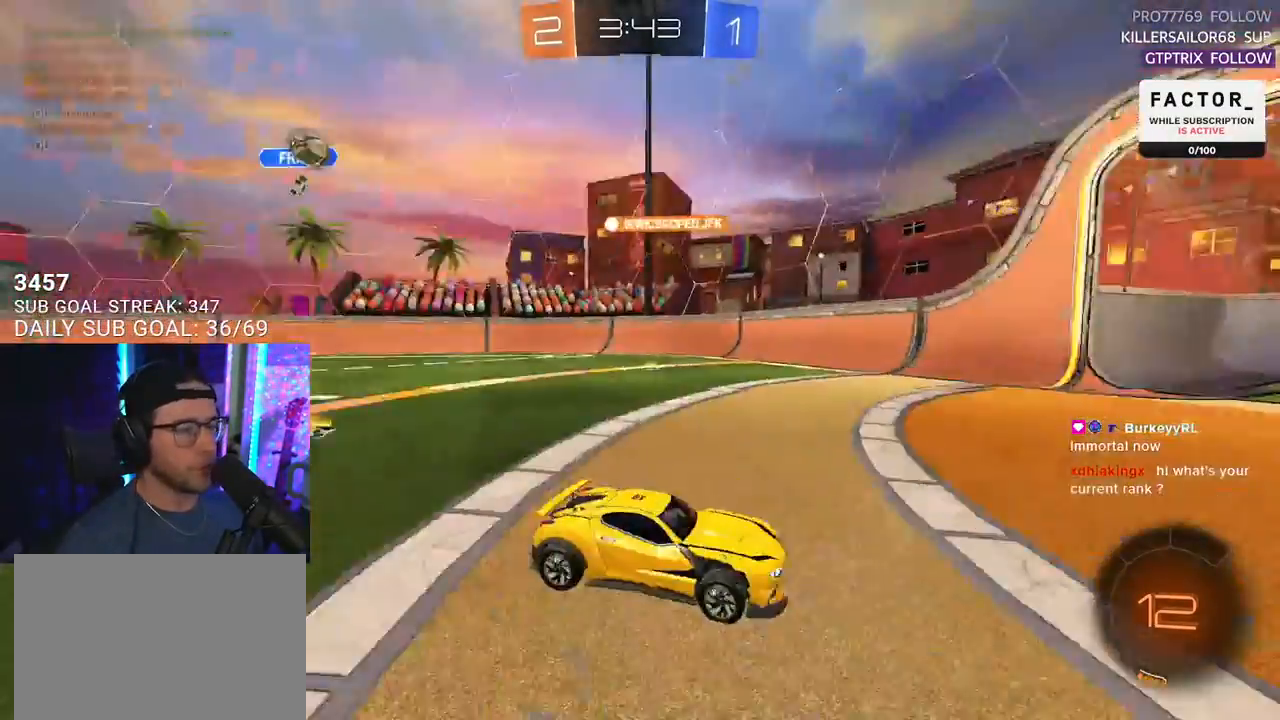
{"buttons": ["R2"], "left_stick": "left", "right_stick": "center", "events": [[17, "left_stick", "center"], [417, "left_stick", "left"]]}
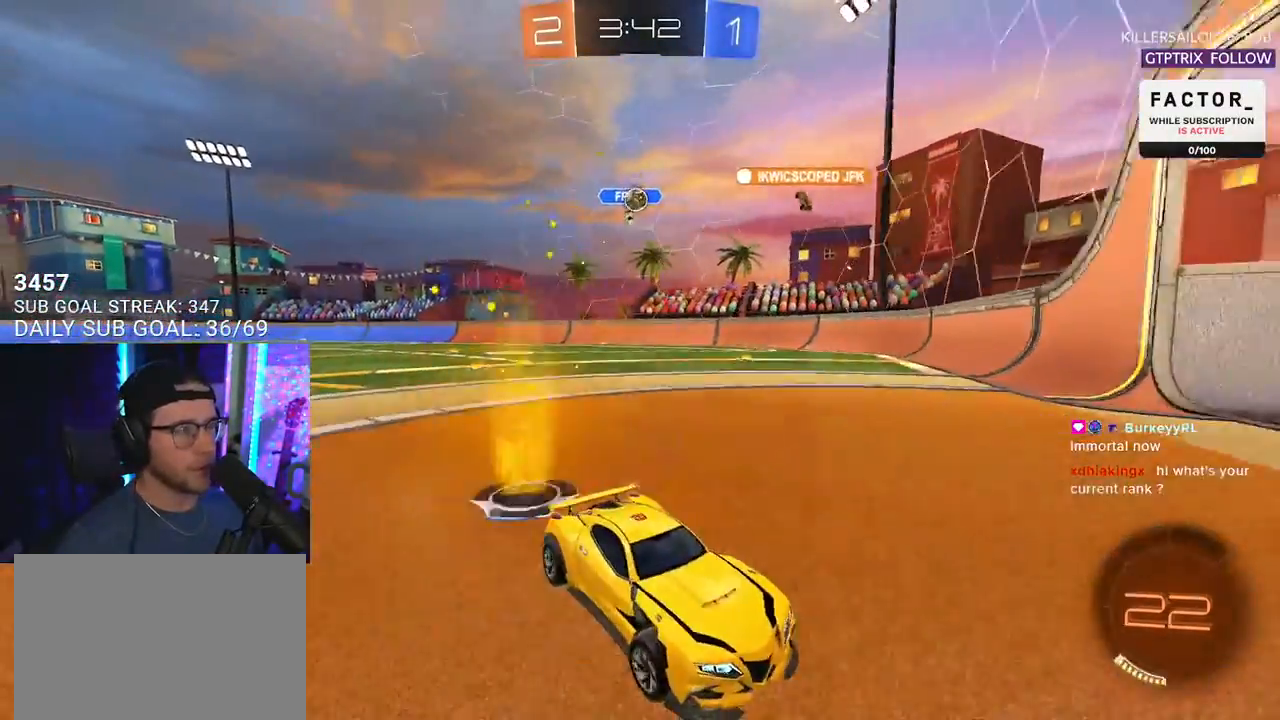
{"buttons": ["R2"], "left_stick": "left", "right_stick": "center", "events": [[33, "SQUARE", "down"], [283, "SQUARE", "up"]]}
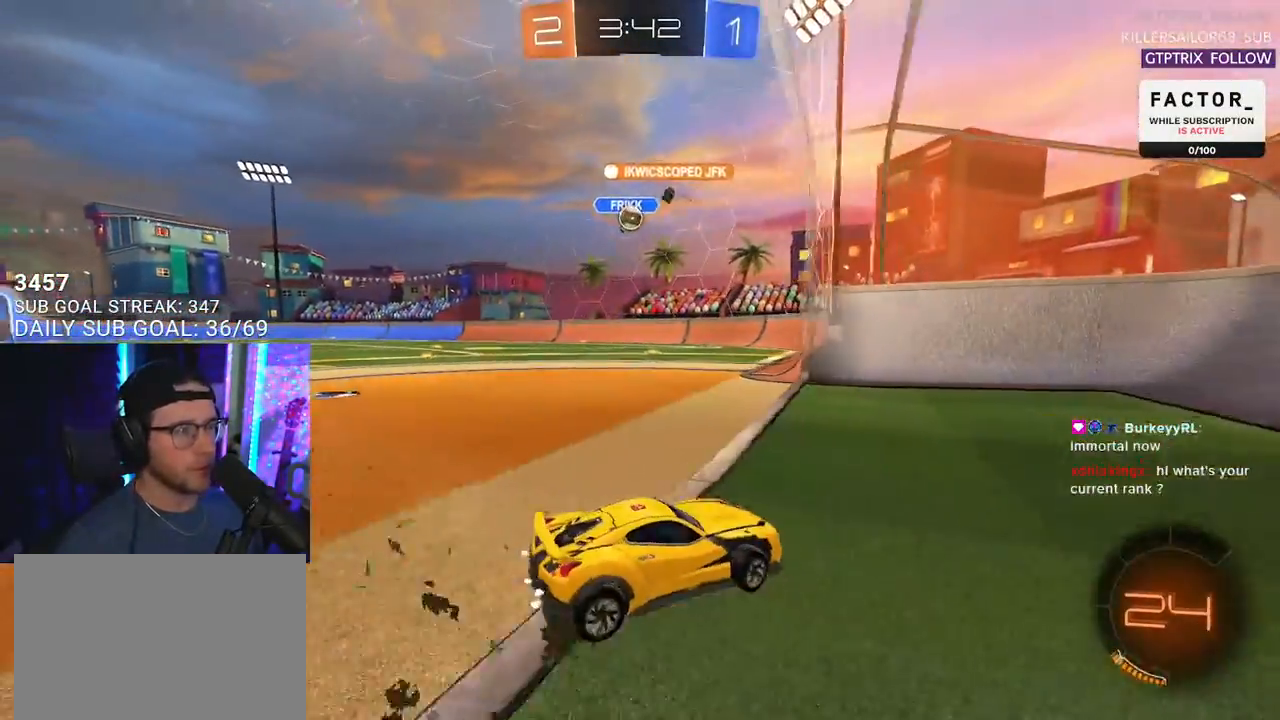
{"buttons": ["R2"], "left_stick": "left", "right_stick": "center", "events": [[117, "left_stick", "center"], [500, "left_stick", "left"]]}